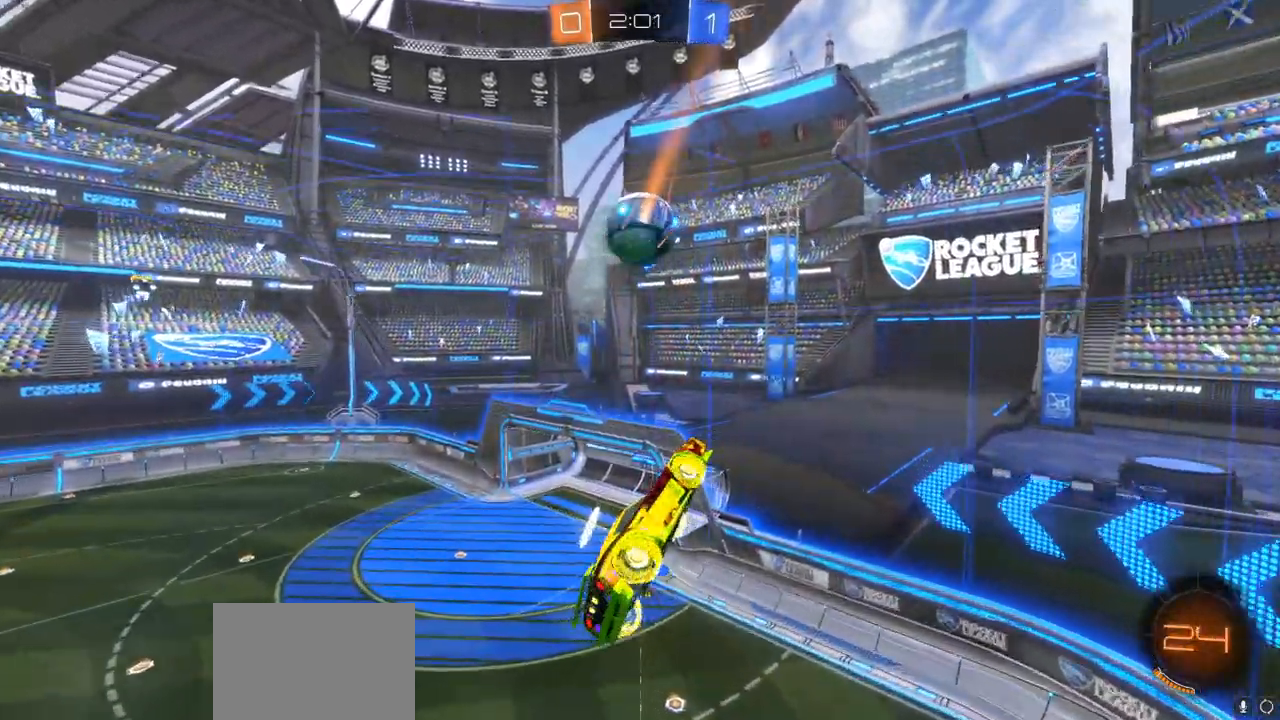
Gameplay with a controller (PlayStation layout); each line is a JSON object with the inputs held at the frame after it. "events" lists button and stick changes between this image and that frame as [ms after this image, input, new state], when the widget could be followed in between.
{"buttons": ["L1"], "left_stick": "up-right", "right_stick": "center", "events": [[33, "left_stick", "down-right"], [167, "left_stick", "up"], [200, "L1", "down"], [333, "L1", "up"], [367, "left_stick", "up-right"], [450, "L1", "down"]]}
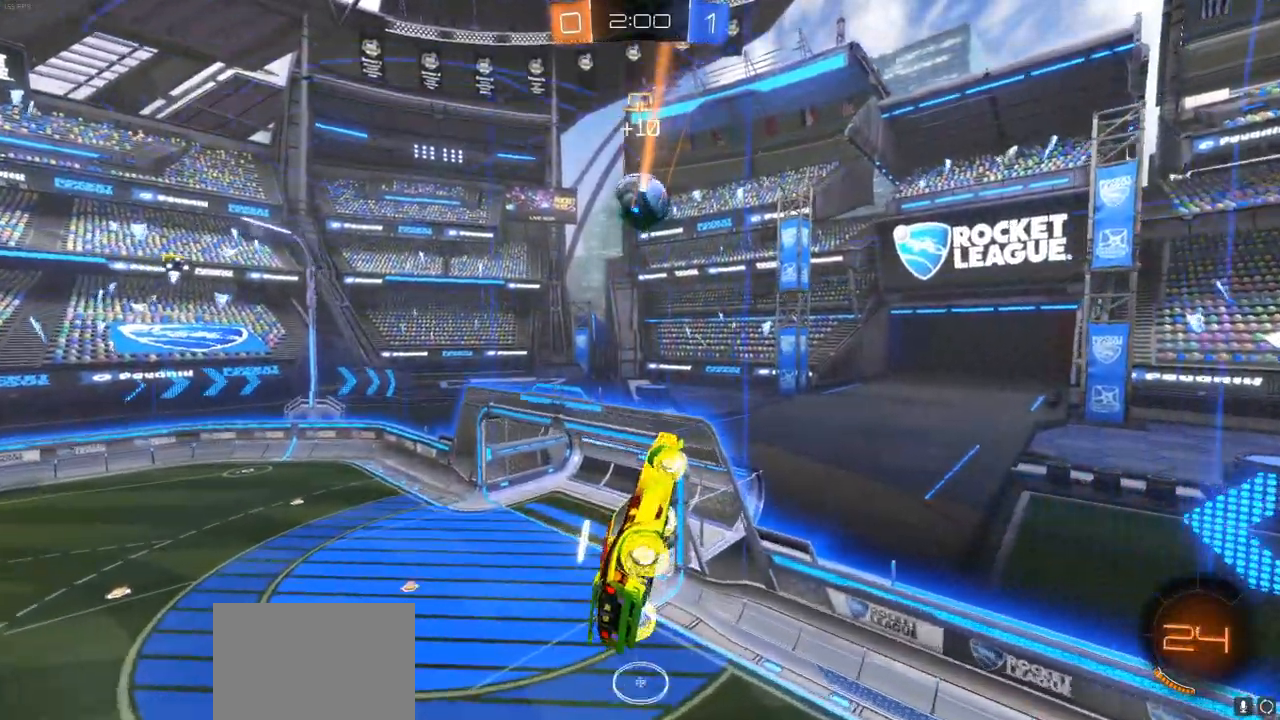
{"buttons": [], "left_stick": "center", "right_stick": "center", "events": [[117, "L1", "up"], [117, "left_stick", "up-left"], [183, "left_stick", "left"], [467, "left_stick", "center"]]}
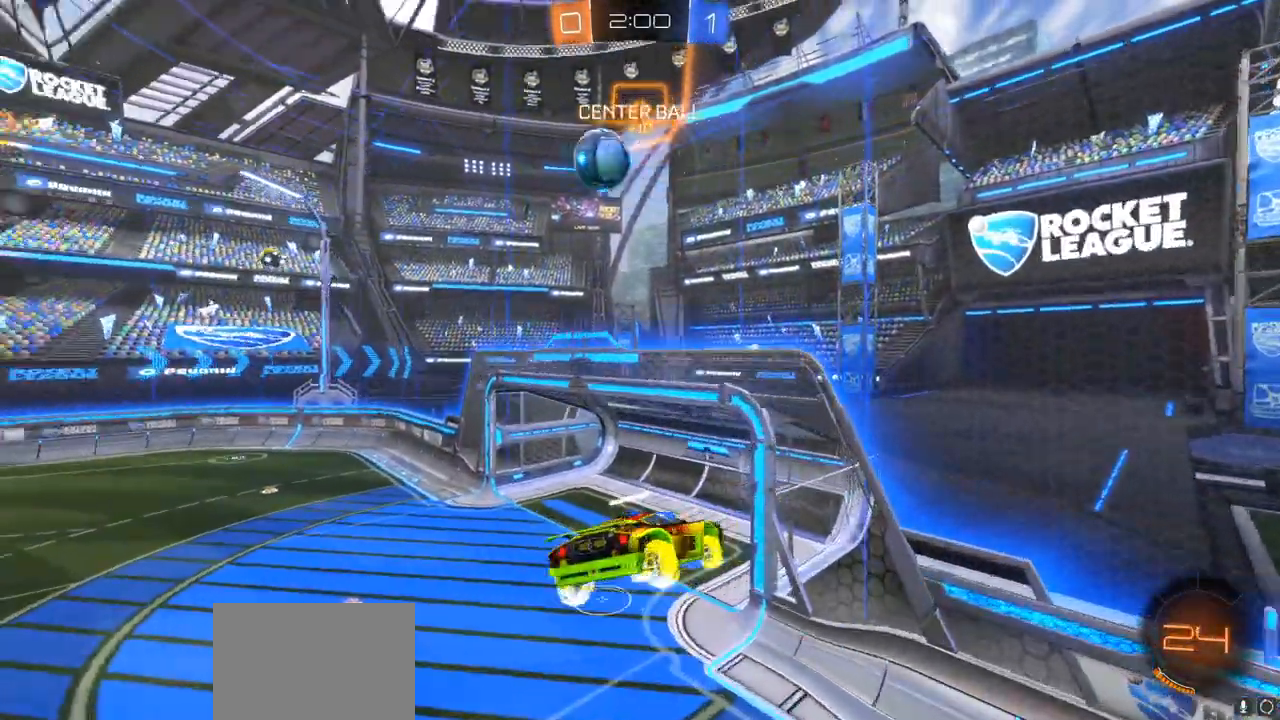
{"buttons": ["CIRCLE", "R2"], "left_stick": "left", "right_stick": "center", "events": [[183, "left_stick", "down"], [250, "R2", "down"], [367, "left_stick", "center"], [383, "CIRCLE", "down"], [433, "left_stick", "left"]]}
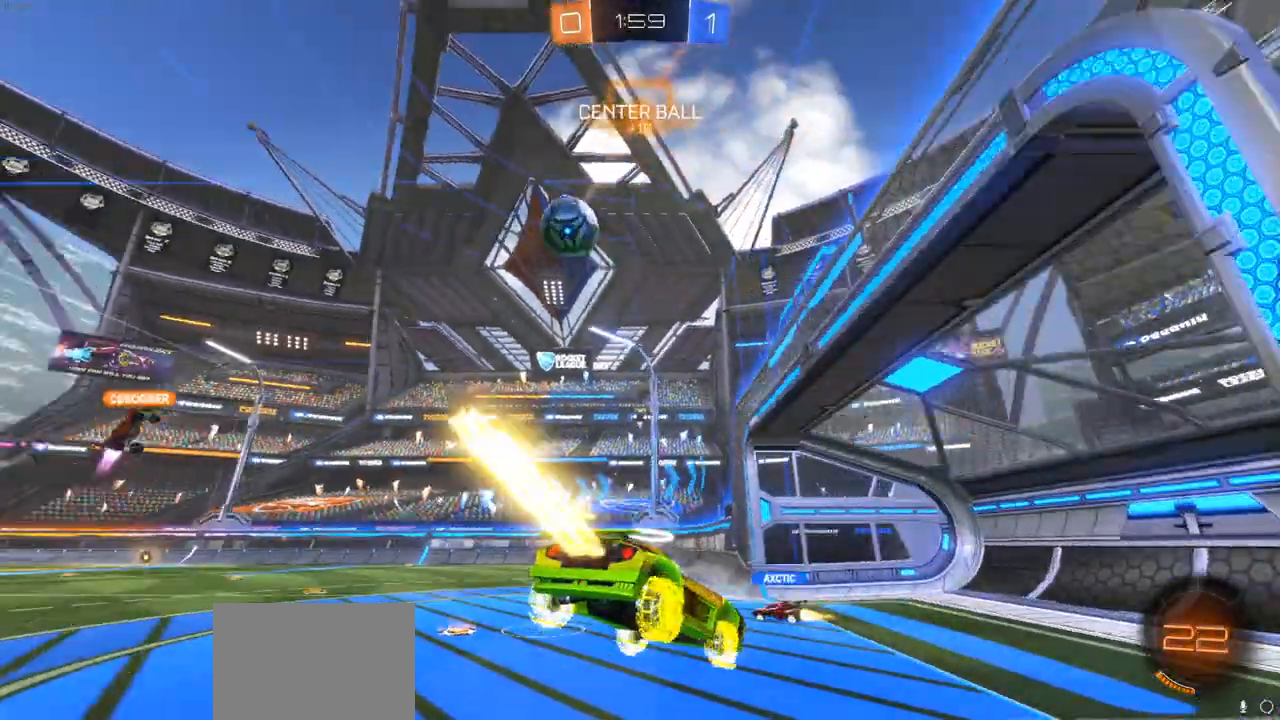
{"buttons": ["CIRCLE", "R2"], "left_stick": "left", "right_stick": "center", "events": [[317, "left_stick", "center"], [500, "left_stick", "left"]]}
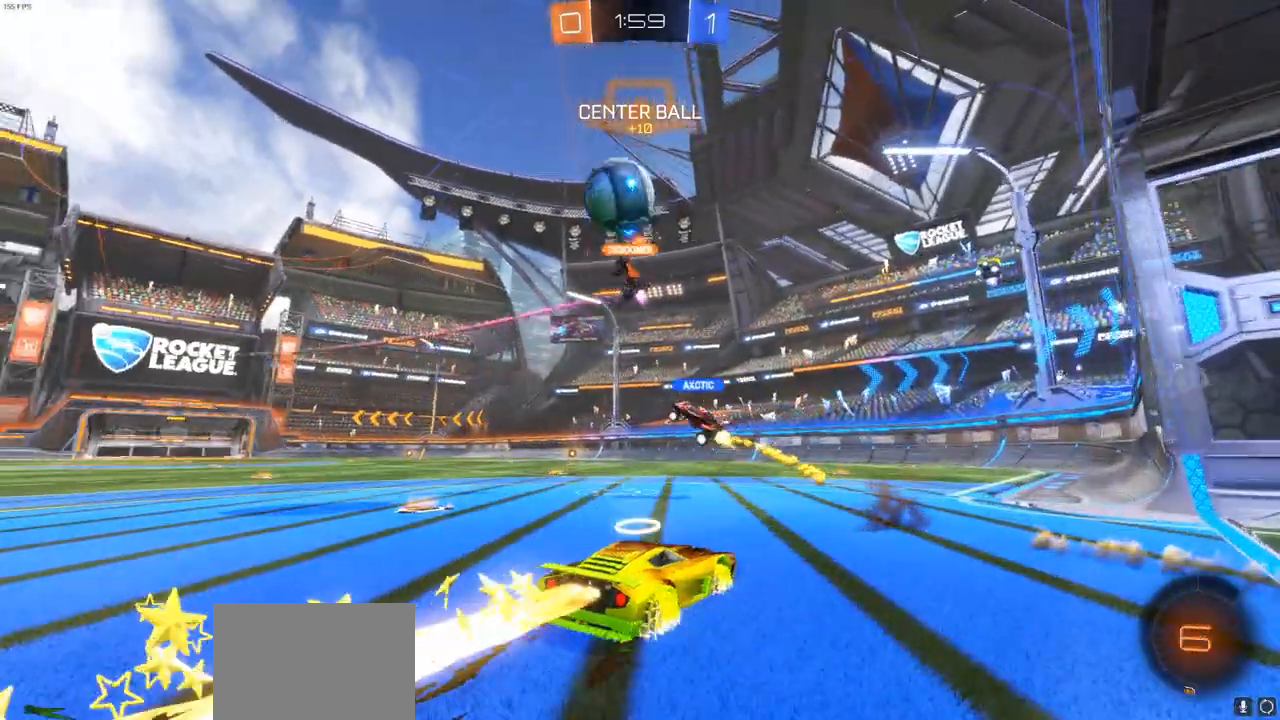
{"buttons": ["CIRCLE", "R2"], "left_stick": "center", "right_stick": "center", "events": [[117, "left_stick", "center"]]}
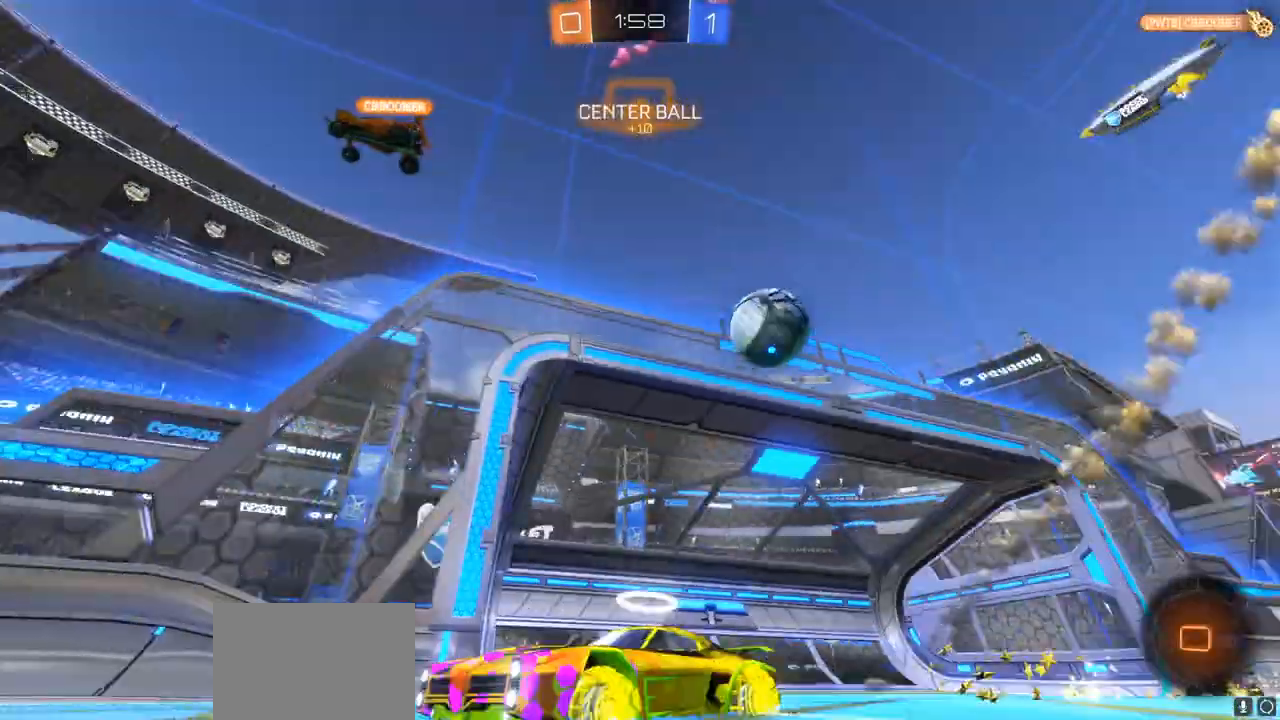
{"buttons": ["CIRCLE", "L1", "R2"], "left_stick": "left", "right_stick": "center", "events": [[333, "left_stick", "left"], [467, "L1", "down"]]}
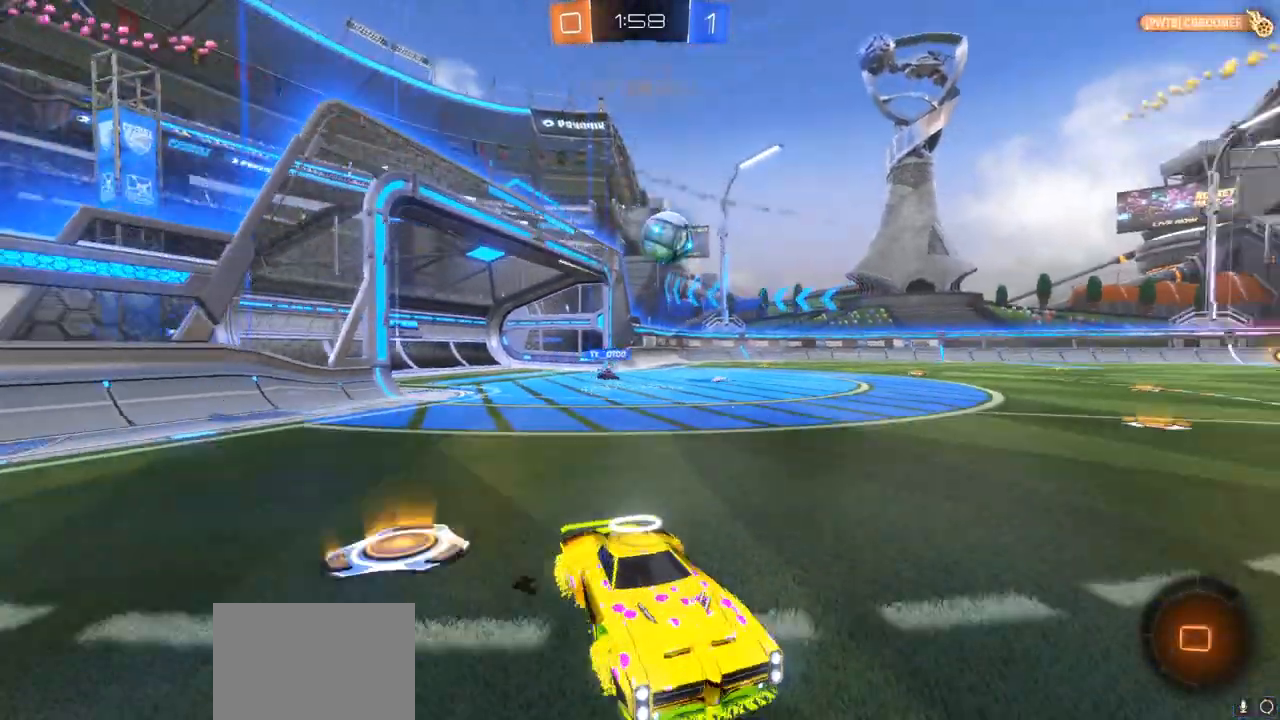
{"buttons": ["R2"], "left_stick": "up", "right_stick": "center", "events": [[50, "L1", "up"], [417, "CROSS", "down"], [417, "left_stick", "up"], [433, "CIRCLE", "up"], [500, "CROSS", "up"]]}
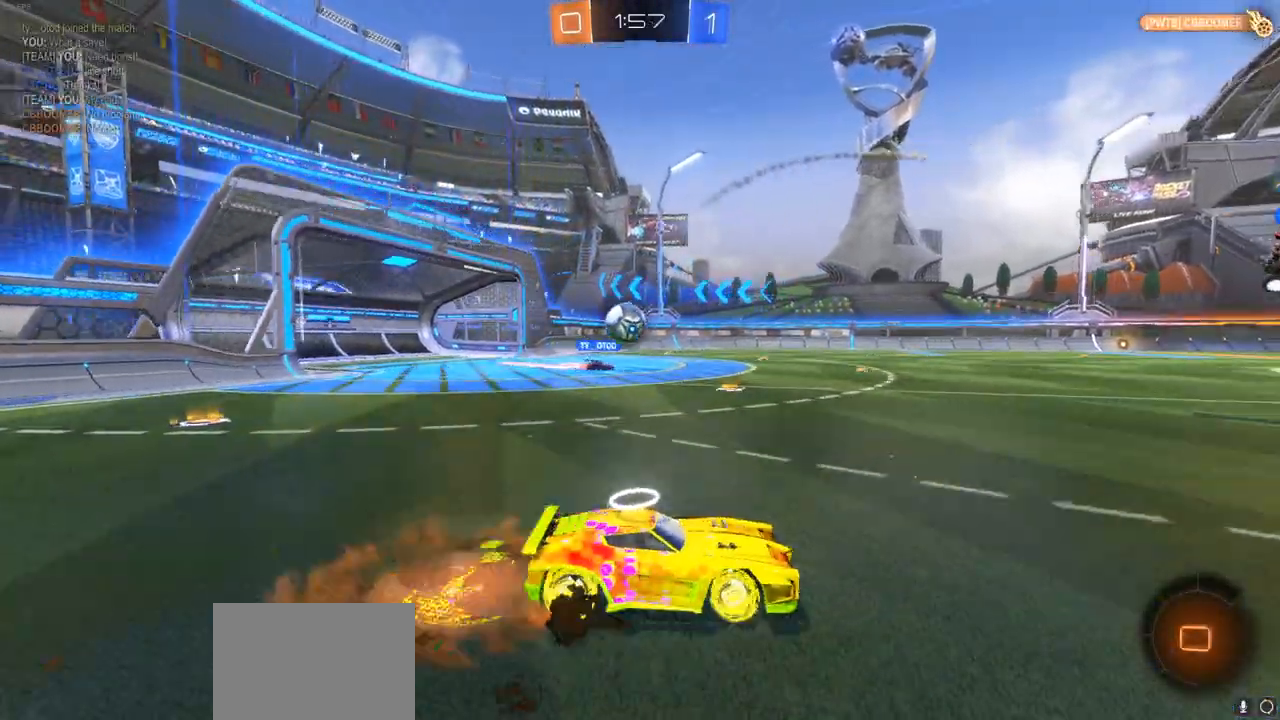
{"buttons": ["TRIANGLE", "R2"], "left_stick": "center", "right_stick": "center", "events": [[50, "CROSS", "down"], [133, "CROSS", "up"], [183, "CROSS", "down"], [300, "CROSS", "up"], [367, "left_stick", "up-right"], [433, "TRIANGLE", "down"], [500, "left_stick", "center"]]}
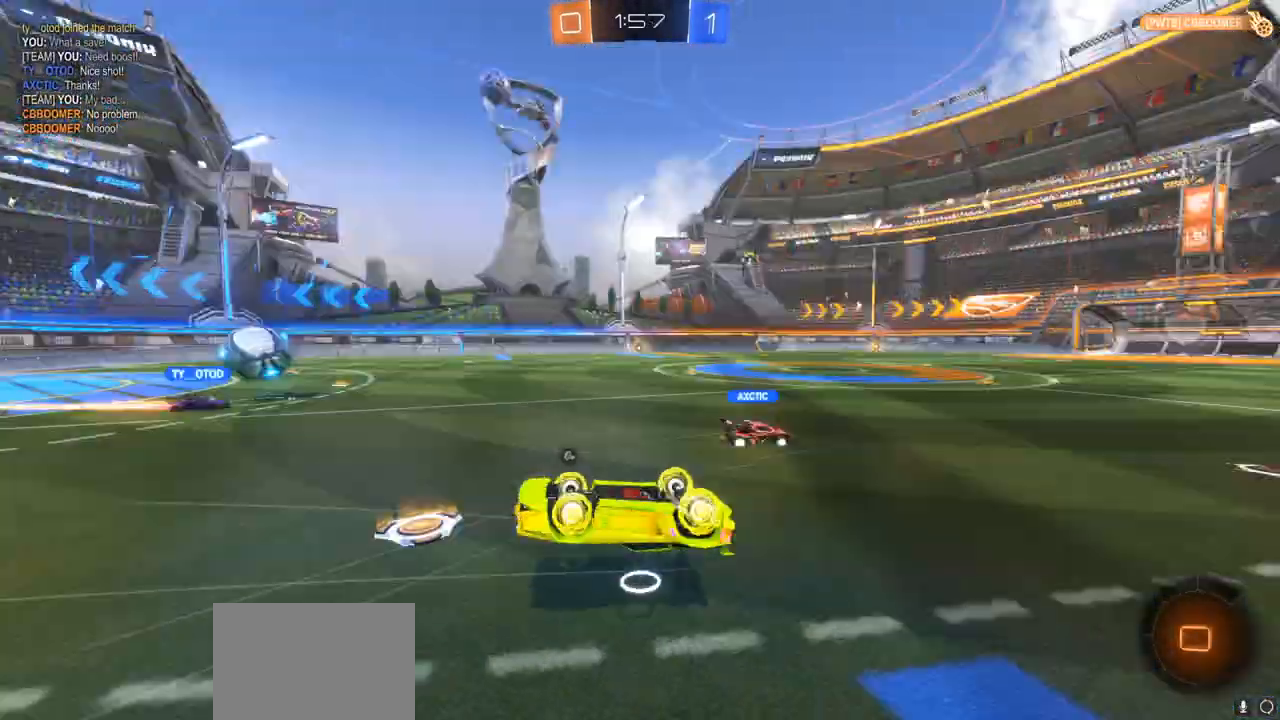
{"buttons": ["R2"], "left_stick": "center", "right_stick": "center", "events": [[50, "TRIANGLE", "up"], [367, "TRIANGLE", "down"], [450, "TRIANGLE", "up"]]}
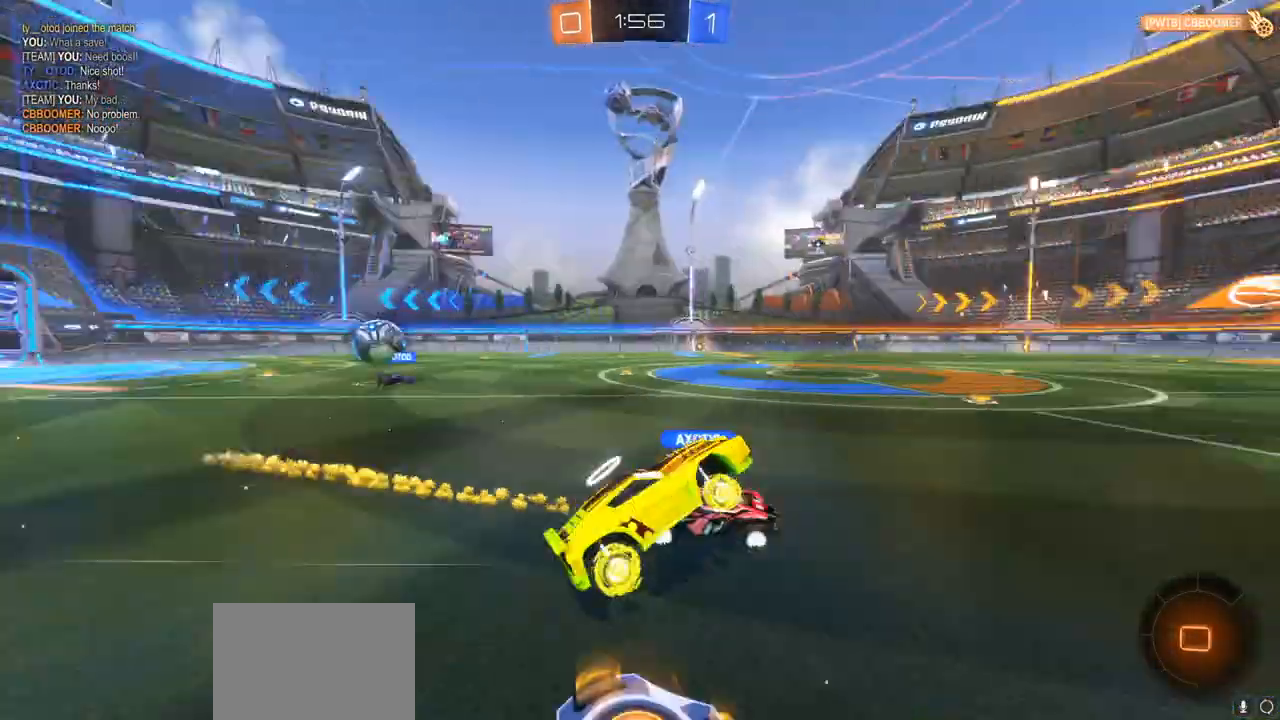
{"buttons": ["CIRCLE", "R2"], "left_stick": "center", "right_stick": "center", "events": [[67, "CIRCLE", "down"]]}
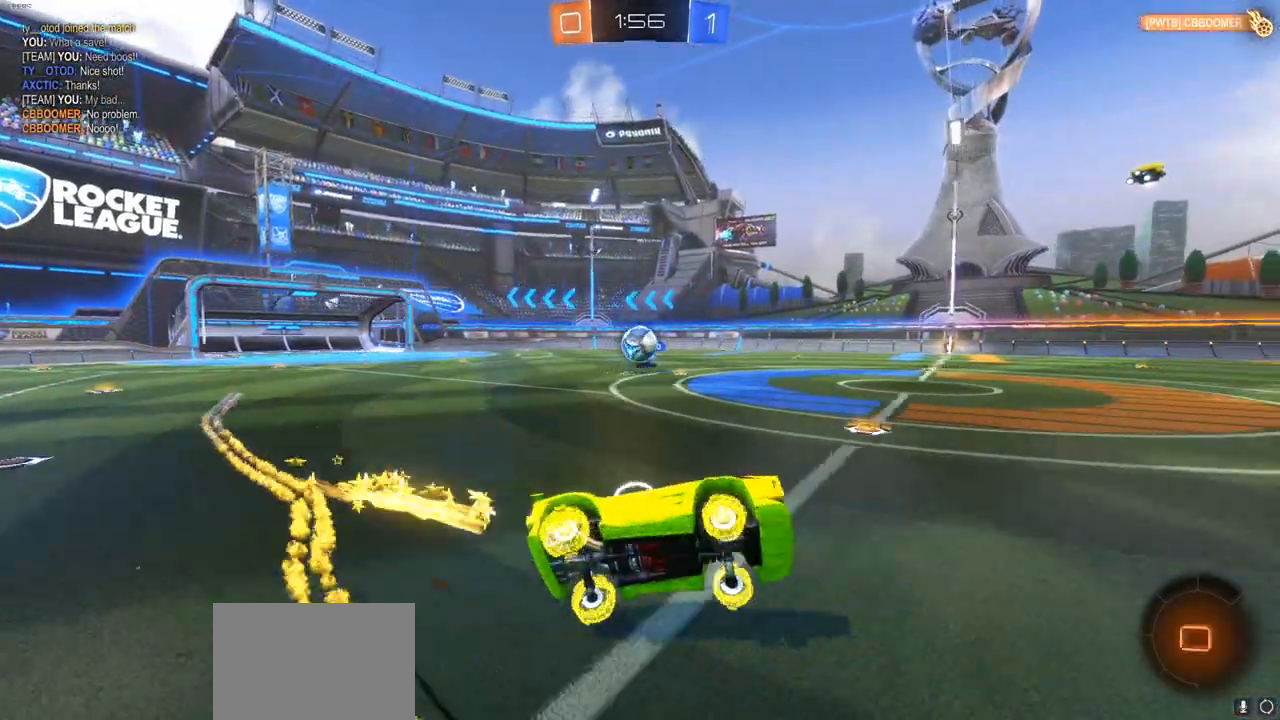
{"buttons": ["CIRCLE", "R2"], "left_stick": "left", "right_stick": "center", "events": [[200, "left_stick", "down-right"], [250, "L1", "down"], [367, "L1", "up"], [367, "left_stick", "center"], [417, "left_stick", "left"]]}
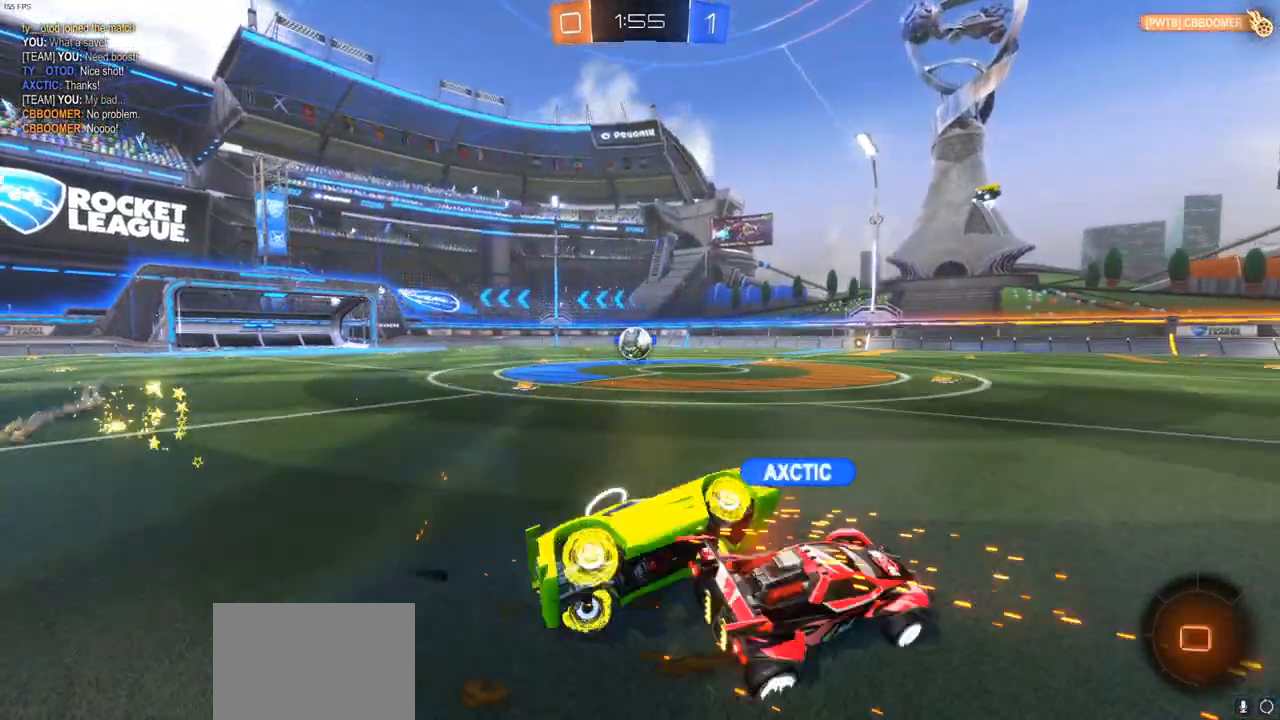
{"buttons": ["CIRCLE", "R2"], "left_stick": "center", "right_stick": "center", "events": [[183, "left_stick", "center"], [333, "left_stick", "right"], [383, "left_stick", "center"]]}
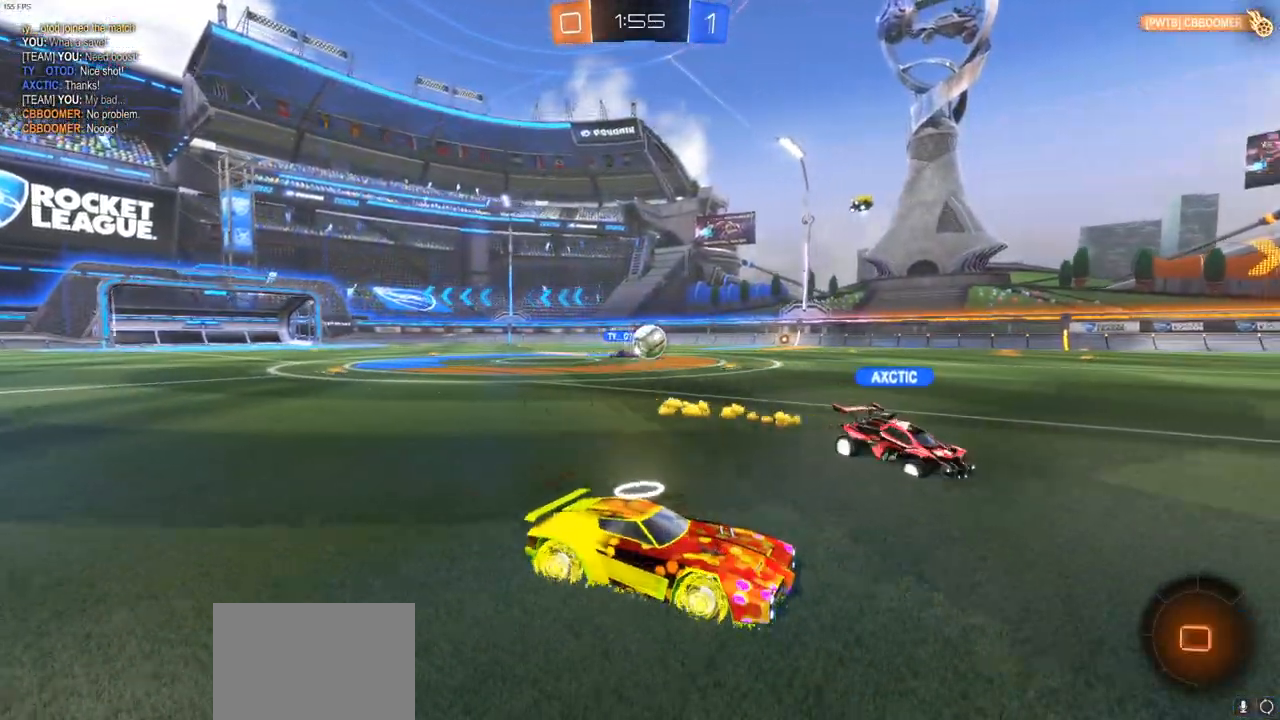
{"buttons": ["CROSS", "R2"], "left_stick": "left", "right_stick": "center", "events": [[33, "left_stick", "left"], [150, "left_stick", "center"], [367, "left_stick", "left"], [483, "CROSS", "down"], [500, "CIRCLE", "up"]]}
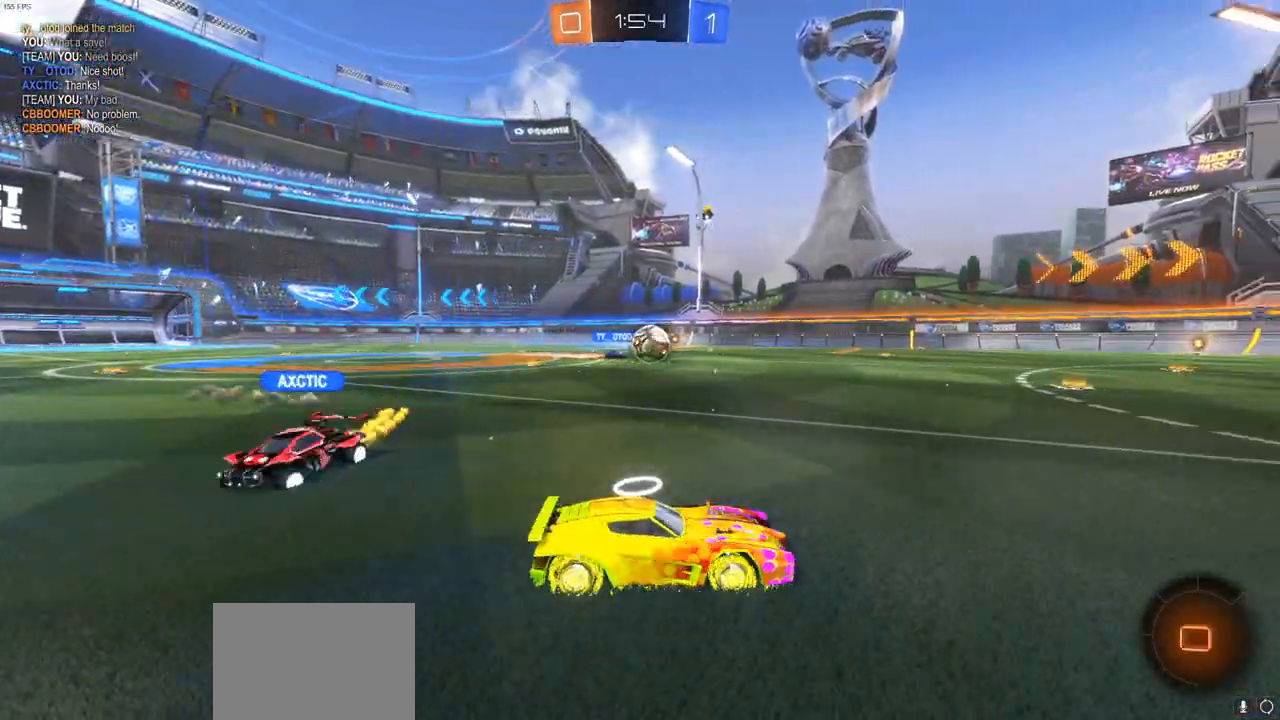
{"buttons": ["R2"], "left_stick": "center", "right_stick": "center", "events": [[67, "left_stick", "up"], [100, "CROSS", "up"], [150, "CROSS", "down"], [383, "CROSS", "up"], [500, "left_stick", "center"]]}
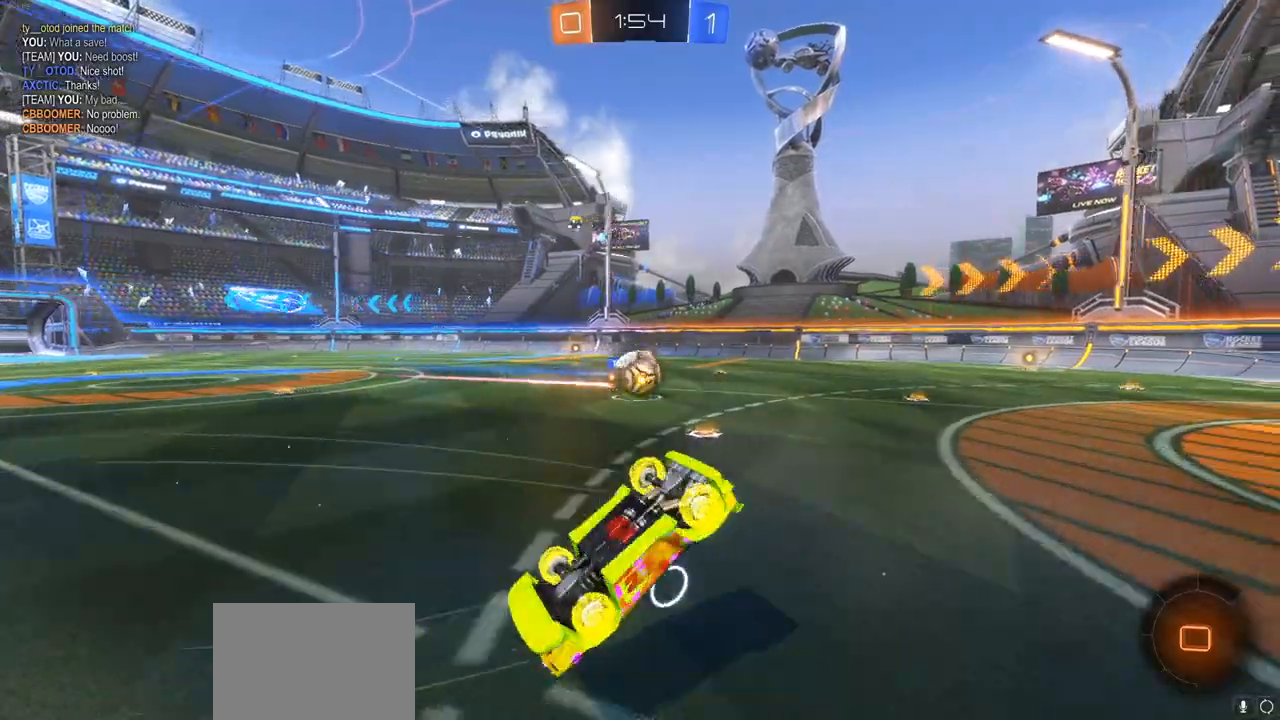
{"buttons": ["R2"], "left_stick": "center", "right_stick": "center", "events": []}
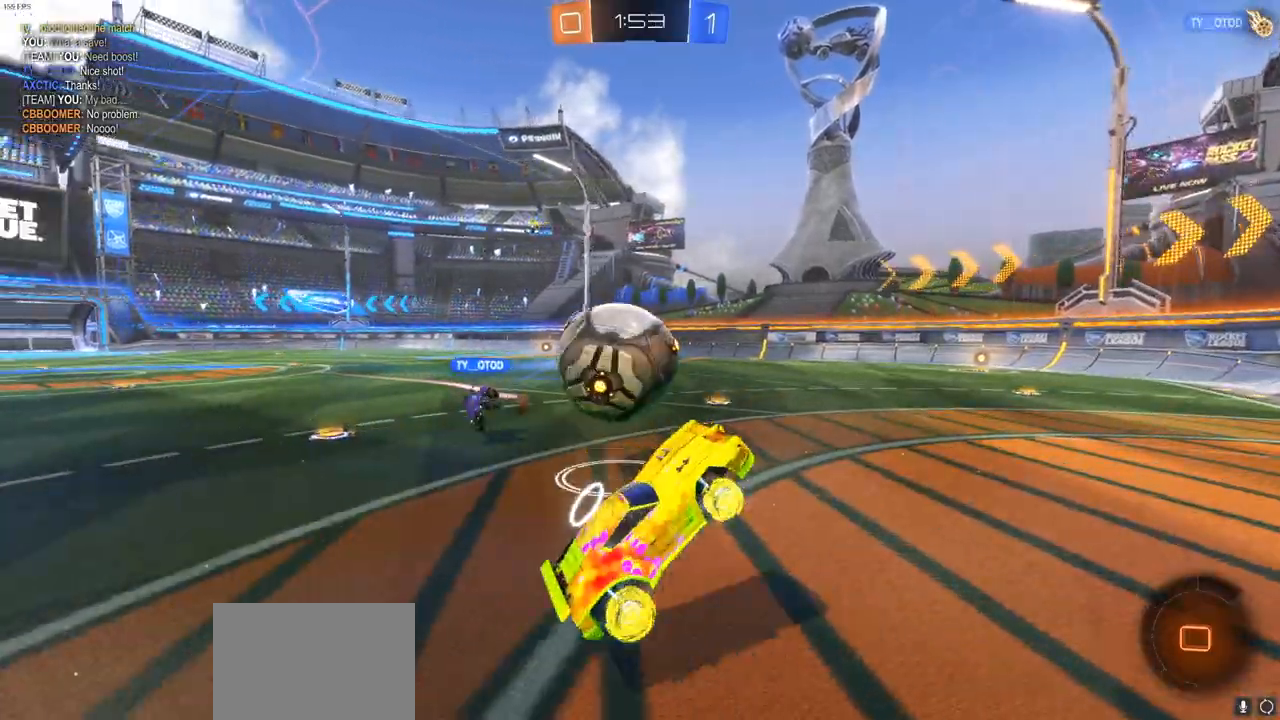
{"buttons": ["R2"], "left_stick": "center", "right_stick": "center", "events": [[17, "left_stick", "left"], [83, "left_stick", "center"], [233, "R2", "up"], [283, "left_stick", "right"], [400, "R2", "down"], [433, "left_stick", "center"]]}
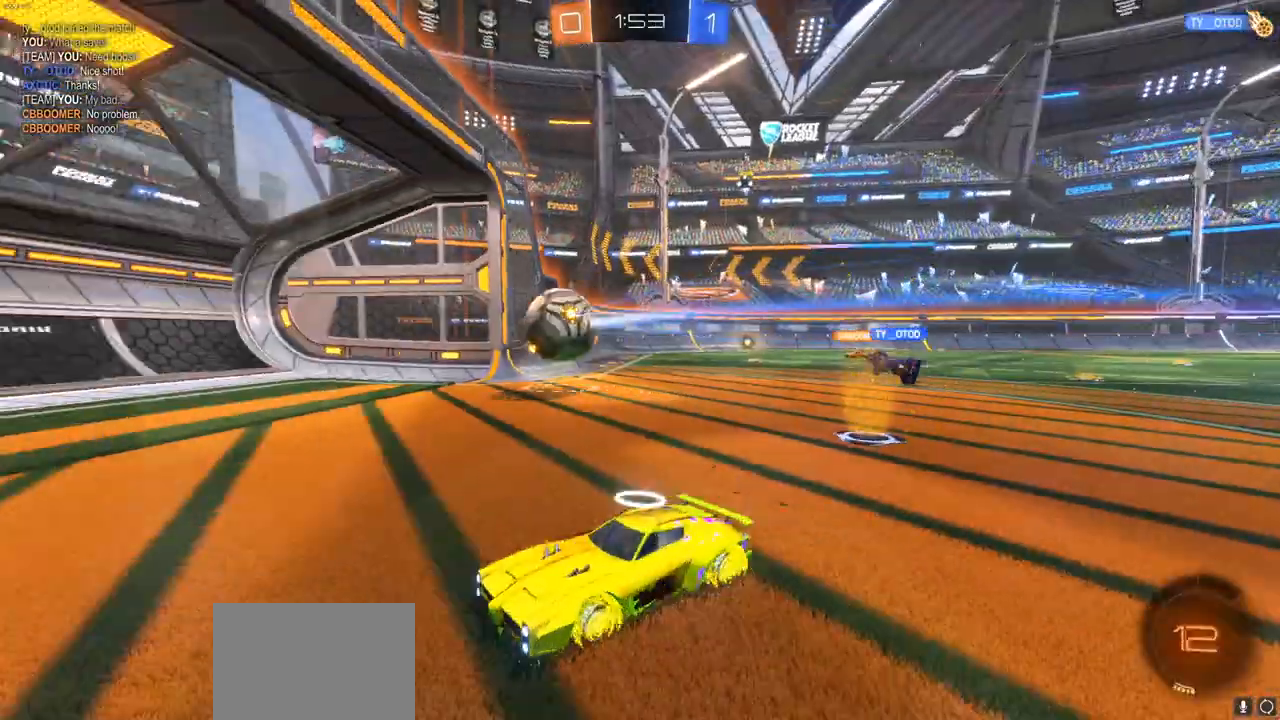
{"buttons": [], "left_stick": "center", "right_stick": "center", "events": [[467, "R2", "up"]]}
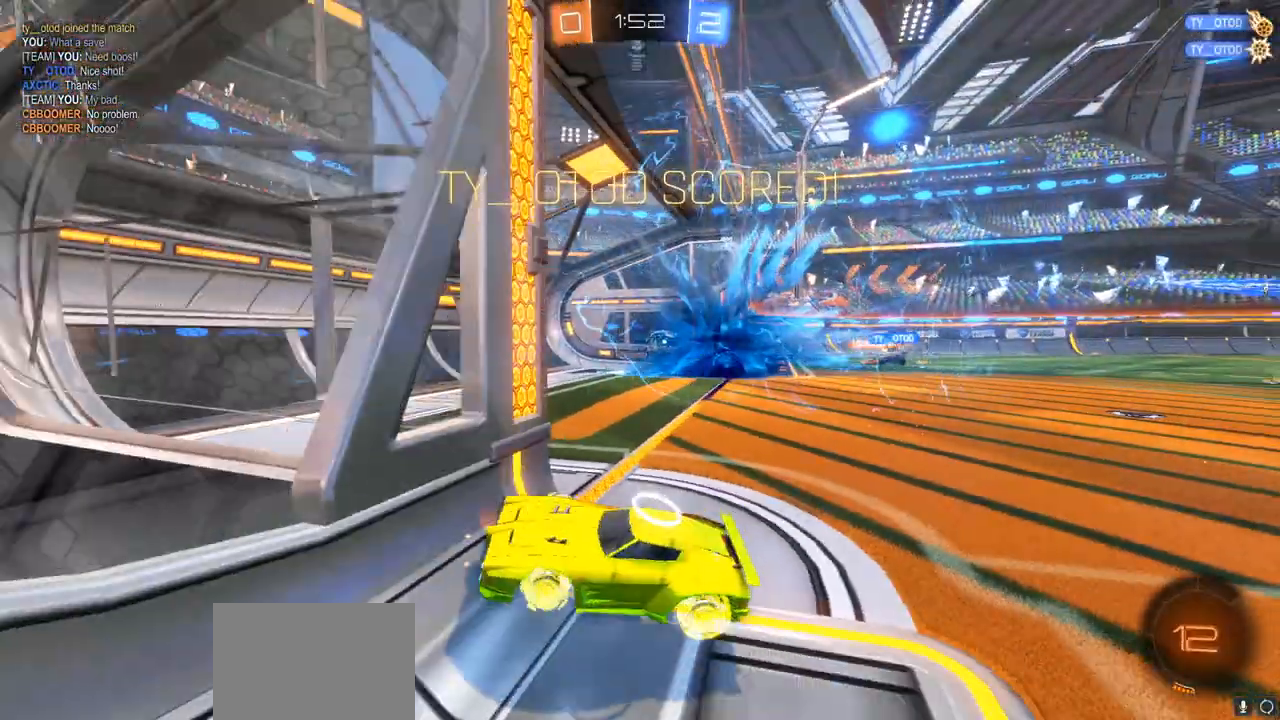
{"buttons": [], "left_stick": "center", "right_stick": "center", "events": []}
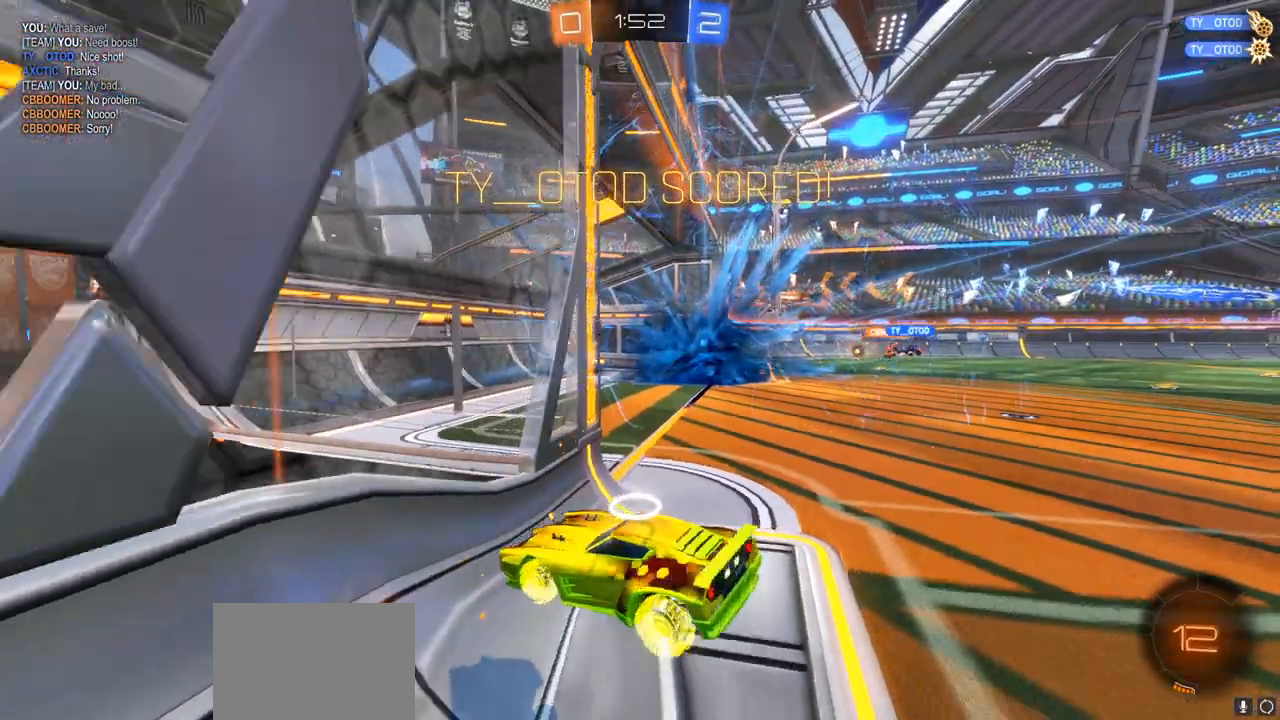
{"buttons": [], "left_stick": "center", "right_stick": "center", "events": []}
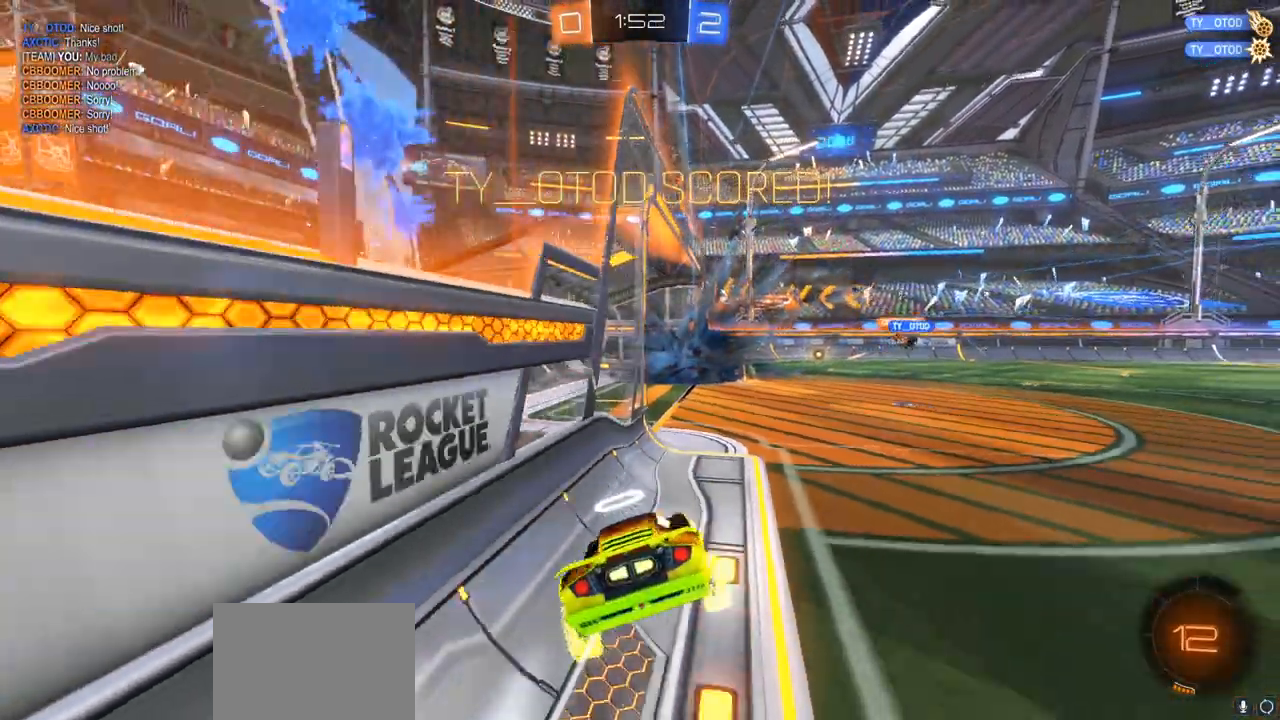
{"buttons": [], "left_stick": "center", "right_stick": "center", "events": []}
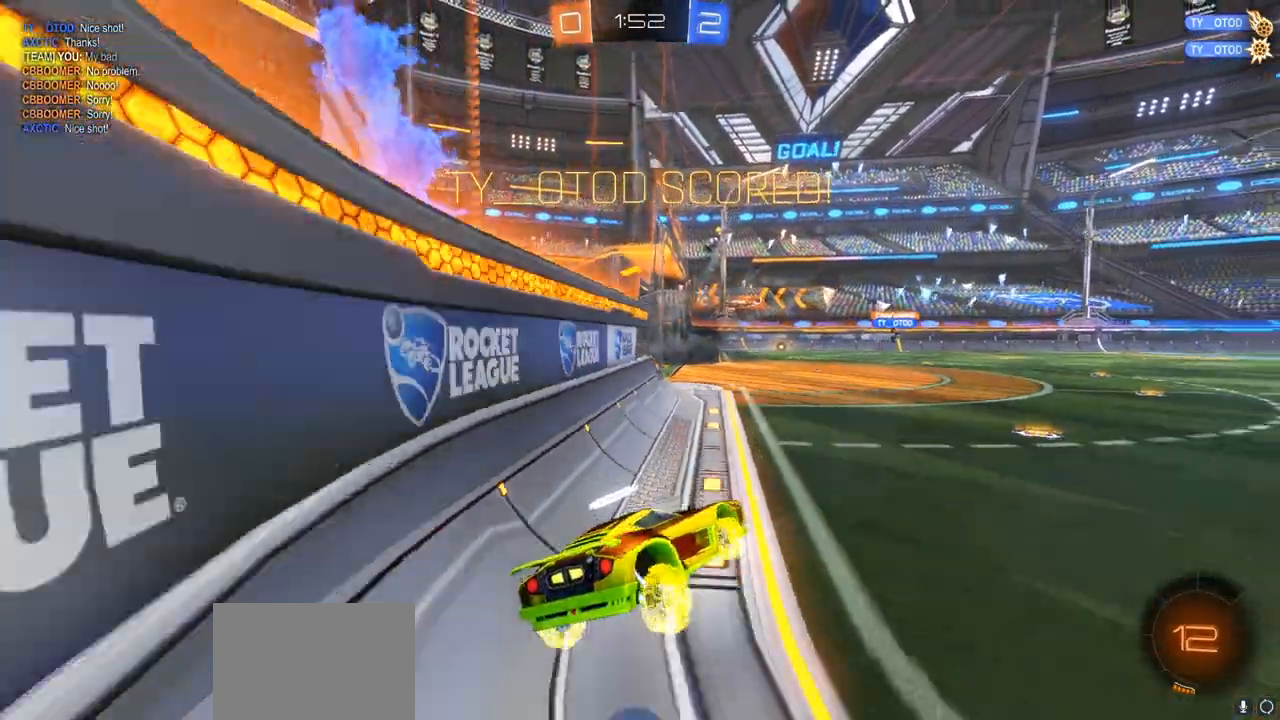
{"buttons": [], "left_stick": "center", "right_stick": "center", "events": []}
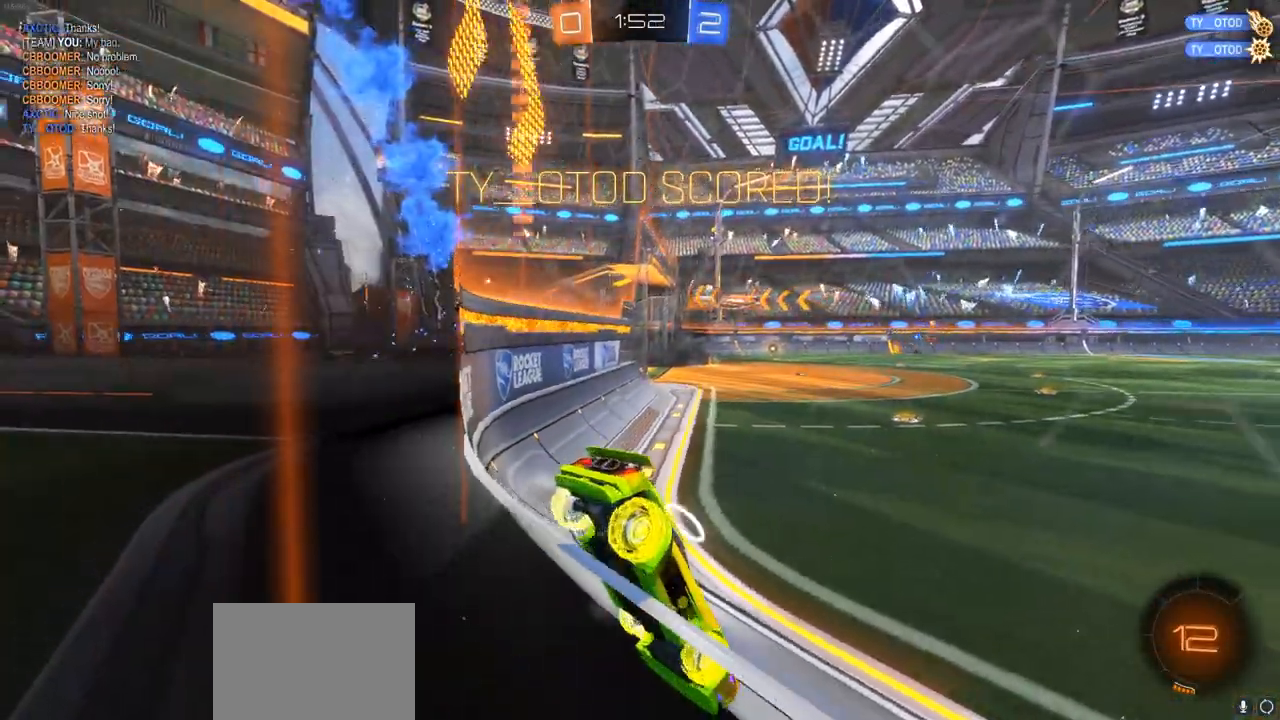
{"buttons": [], "left_stick": "center", "right_stick": "center", "events": []}
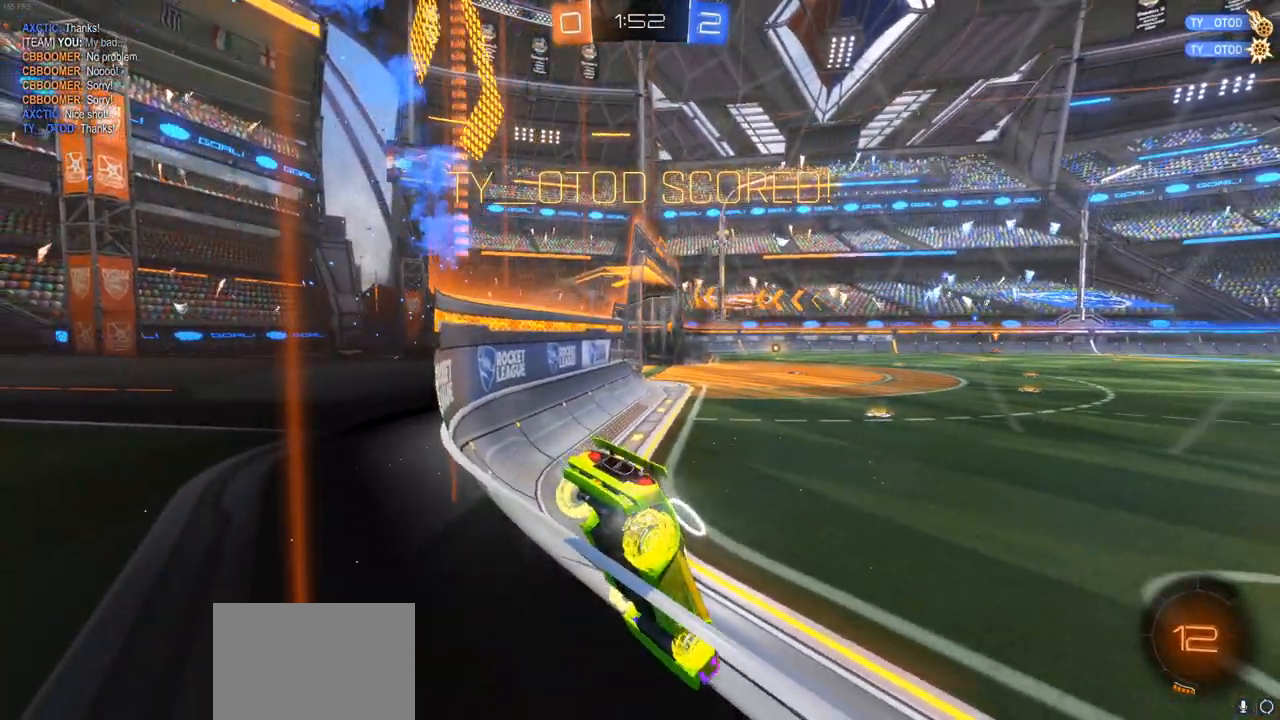
{"buttons": [], "left_stick": "center", "right_stick": "center", "events": [[17, "DPAD_UP", "down"], [83, "DPAD_UP", "up"], [167, "DPAD_RIGHT", "down"], [283, "DPAD_RIGHT", "up"]]}